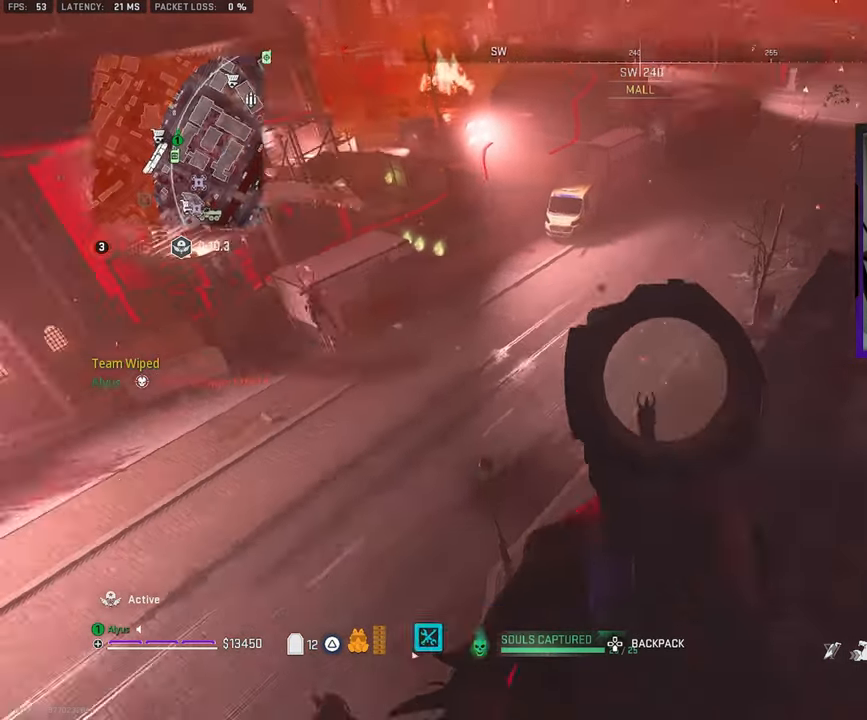
Gameplay with a controller (PlayStation layout); each line is a JSON object with the inputs held at the frame after it. "events" lists button and stick changes between this image and that frame as [ms after this image, input, new state], when the widget could be followed in between.
{"buttons": ["L1", "R1"], "left_stick": "right", "right_stick": "down", "events": [[17, "L1", "down"], [67, "left_stick", "right"], [134, "left_stick", "center"], [200, "left_stick", "left"], [317, "right_stick", "down-left"], [400, "left_stick", "center"], [450, "R1", "down"], [484, "left_stick", "right"], [484, "right_stick", "down"]]}
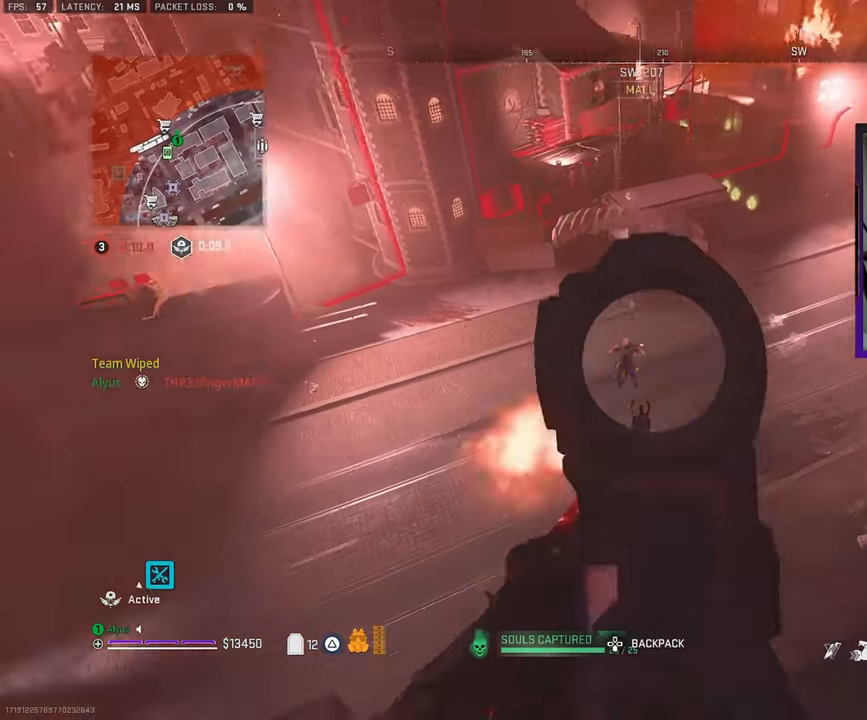
{"buttons": ["L1", "R1"], "left_stick": "up-left", "right_stick": "down-left", "events": [[100, "left_stick", "up-left"], [100, "right_stick", "center"], [200, "right_stick", "down"], [267, "right_stick", "down-left"]]}
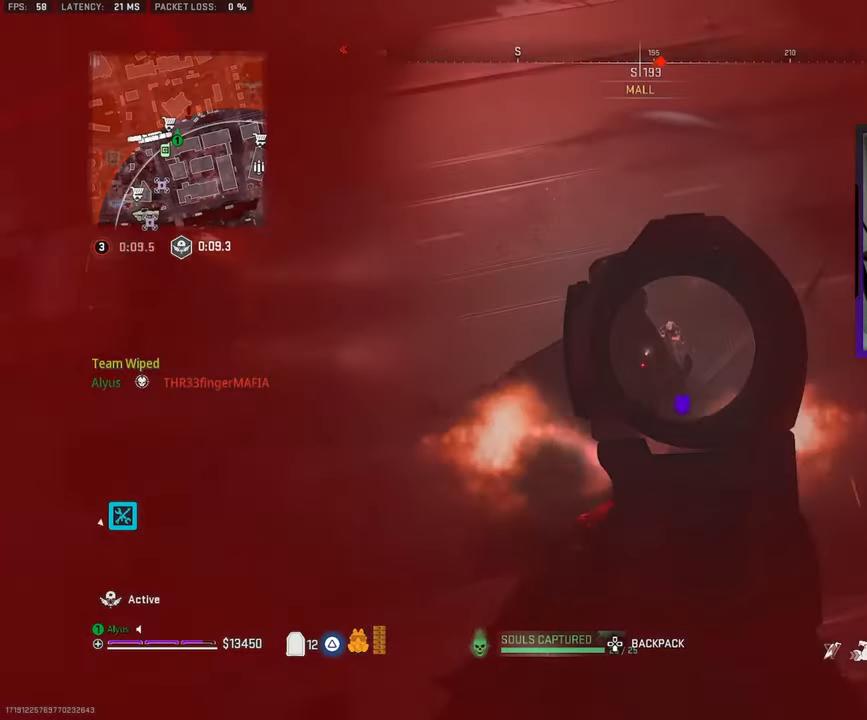
{"buttons": ["L3"], "left_stick": "up-left", "right_stick": "left", "events": [[34, "left_stick", "left"], [100, "right_stick", "center"], [150, "right_stick", "right"], [234, "right_stick", "up-right"], [284, "L1", "up"], [284, "R1", "up"], [317, "left_stick", "up-left"], [367, "TRIANGLE", "down"], [400, "right_stick", "up-left"], [434, "L3", "down"], [434, "TRIANGLE", "up"], [450, "right_stick", "left"]]}
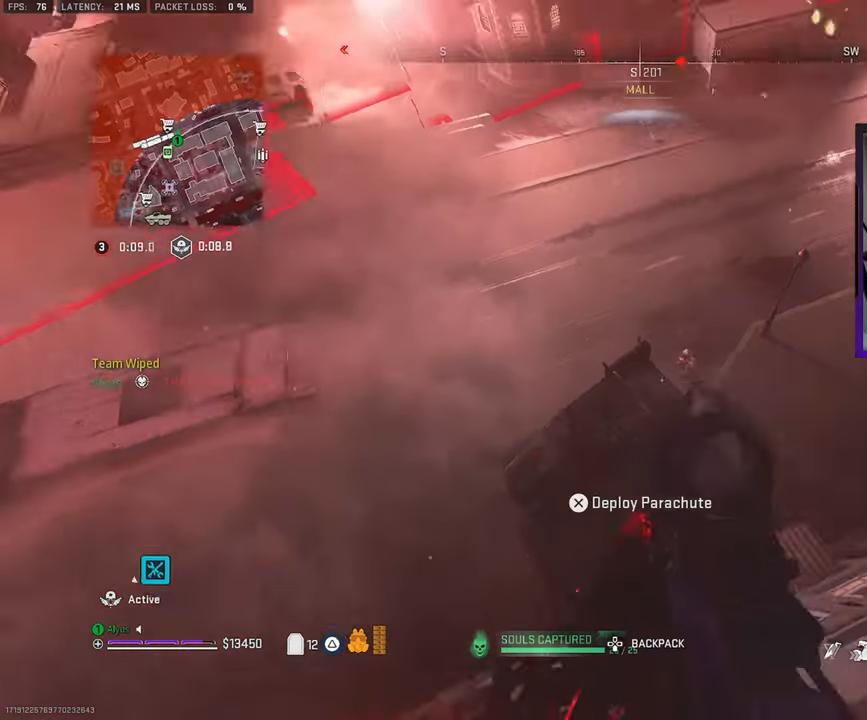
{"buttons": ["L3"], "left_stick": "up-left", "right_stick": "right", "events": [[17, "L3", "up"], [34, "left_stick", "left"], [150, "left_stick", "up-left"], [184, "L3", "down"], [284, "L3", "up"], [284, "right_stick", "right"], [367, "L3", "down"]]}
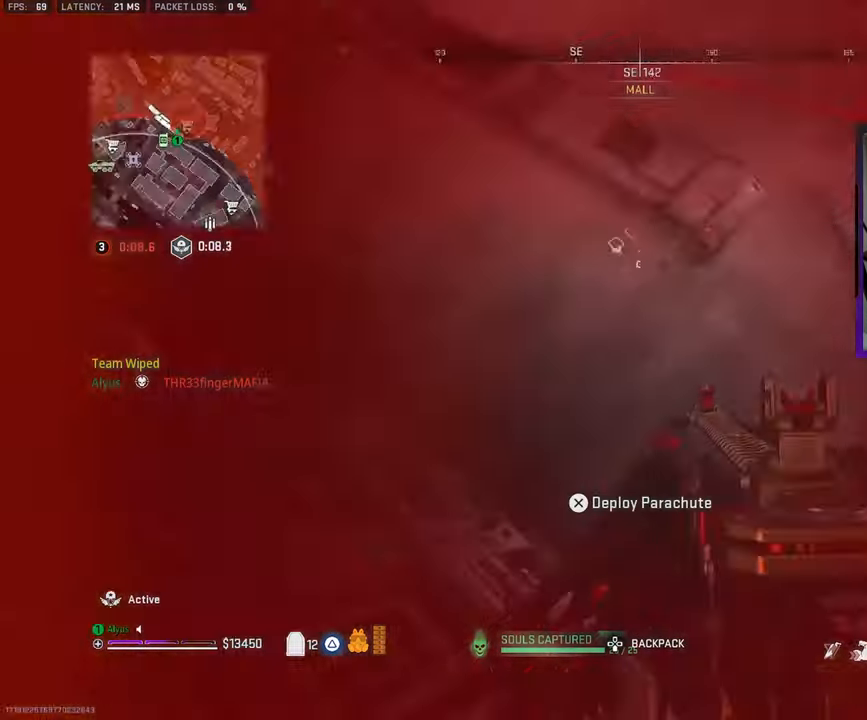
{"buttons": ["R3"], "left_stick": "down-left", "right_stick": "center", "events": [[17, "L3", "up"], [67, "L3", "down"], [183, "L3", "up"], [200, "right_stick", "up"], [266, "left_stick", "down-left"], [316, "R3", "down"], [366, "right_stick", "center"]]}
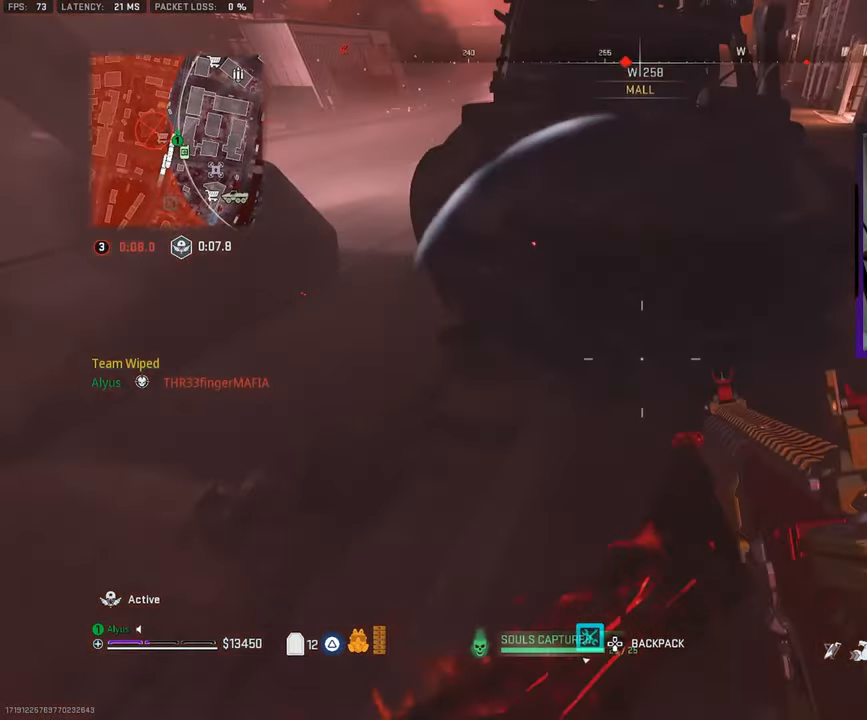
{"buttons": [], "left_stick": "up-right", "right_stick": "up", "events": [[150, "L2", "down"], [183, "right_stick", "down"], [200, "left_stick", "down-right"], [283, "L2", "up"], [316, "left_stick", "up-right"], [400, "right_stick", "up-right"], [450, "R3", "up"], [450, "right_stick", "up"]]}
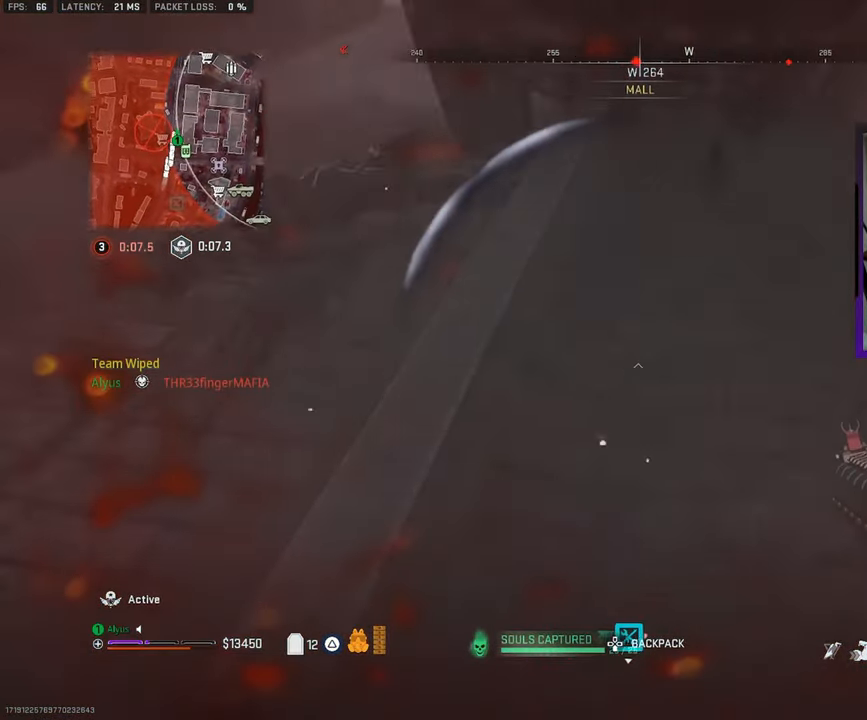
{"buttons": [], "left_stick": "up", "right_stick": "center", "events": [[16, "left_stick", "up"], [483, "right_stick", "center"]]}
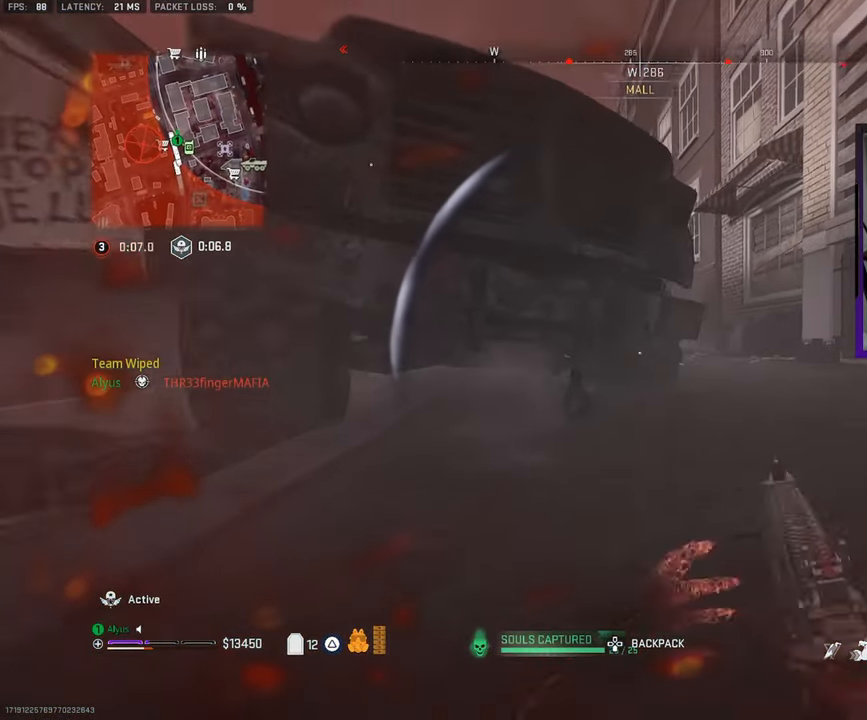
{"buttons": [], "left_stick": "up", "right_stick": "center", "events": []}
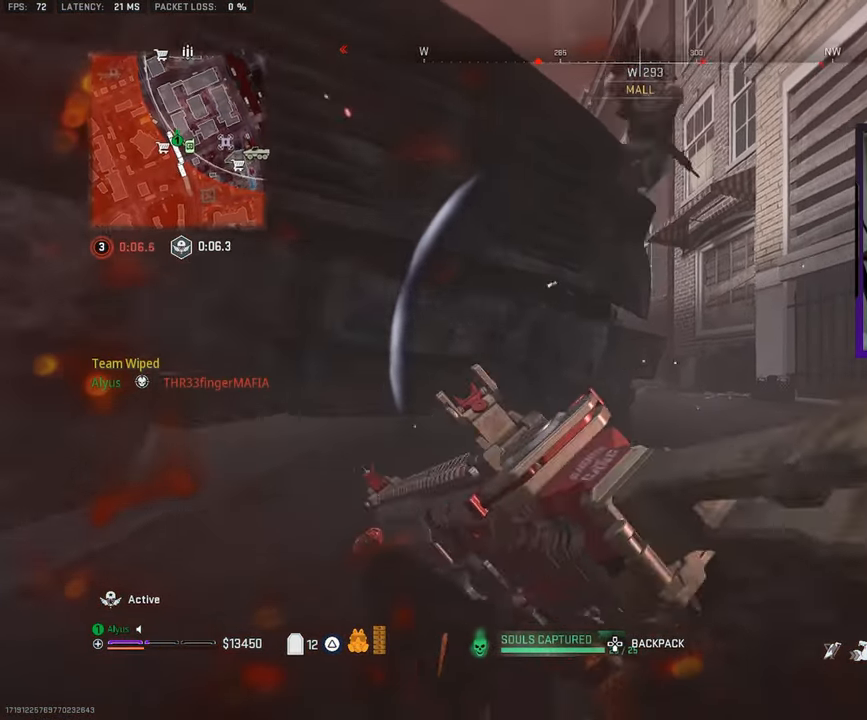
{"buttons": ["R1"], "left_stick": "down-left", "right_stick": "center", "events": [[66, "L1", "down"], [66, "R1", "down"], [66, "right_stick", "up-right"], [150, "left_stick", "down-left"], [166, "L1", "up"], [266, "right_stick", "up-left"], [400, "CROSS", "down"], [433, "right_stick", "center"], [500, "CROSS", "up"]]}
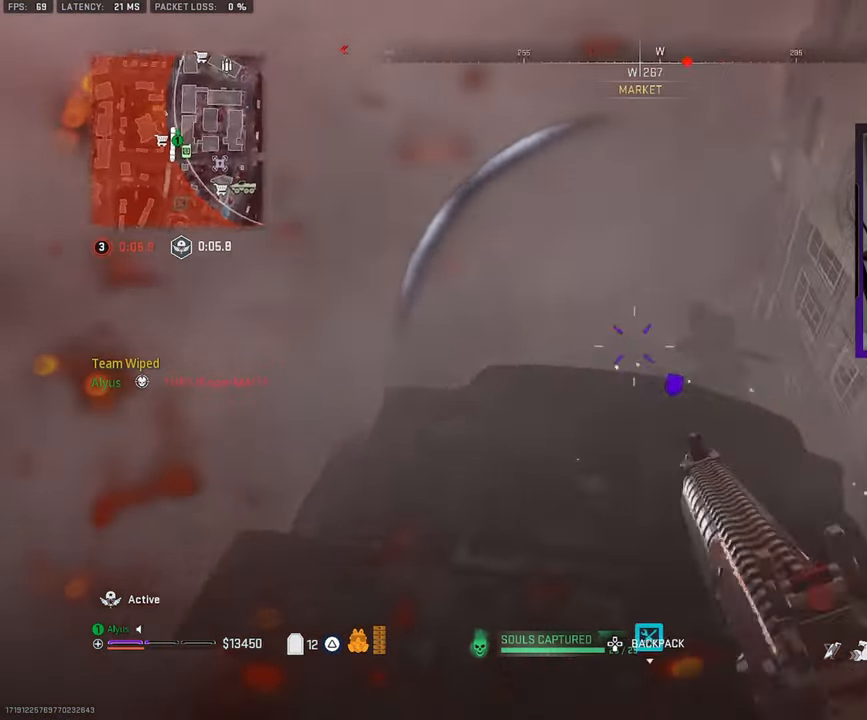
{"buttons": ["CROSS", "R1"], "left_stick": "left", "right_stick": "up-left", "events": [[33, "right_stick", "down-right"], [50, "L1", "down"], [50, "left_stick", "left"], [200, "right_stick", "center"], [316, "L1", "up"], [316, "right_stick", "up-left"], [433, "CROSS", "down"]]}
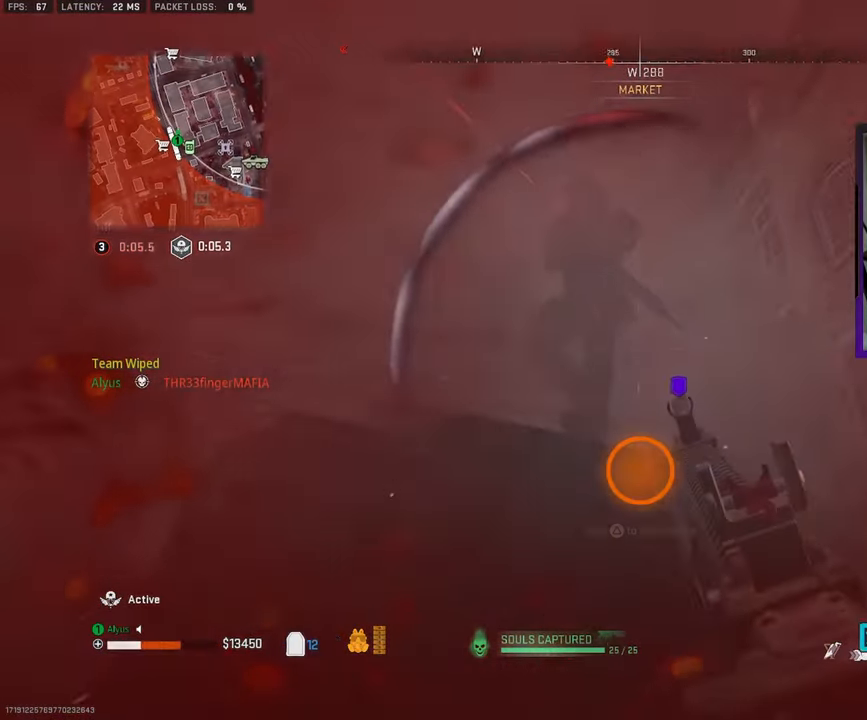
{"buttons": [], "left_stick": "left", "right_stick": "center", "events": [[16, "CROSS", "up"], [16, "right_stick", "down"], [116, "CROSS", "down"], [233, "CROSS", "up"], [233, "right_stick", "center"], [383, "R1", "up"]]}
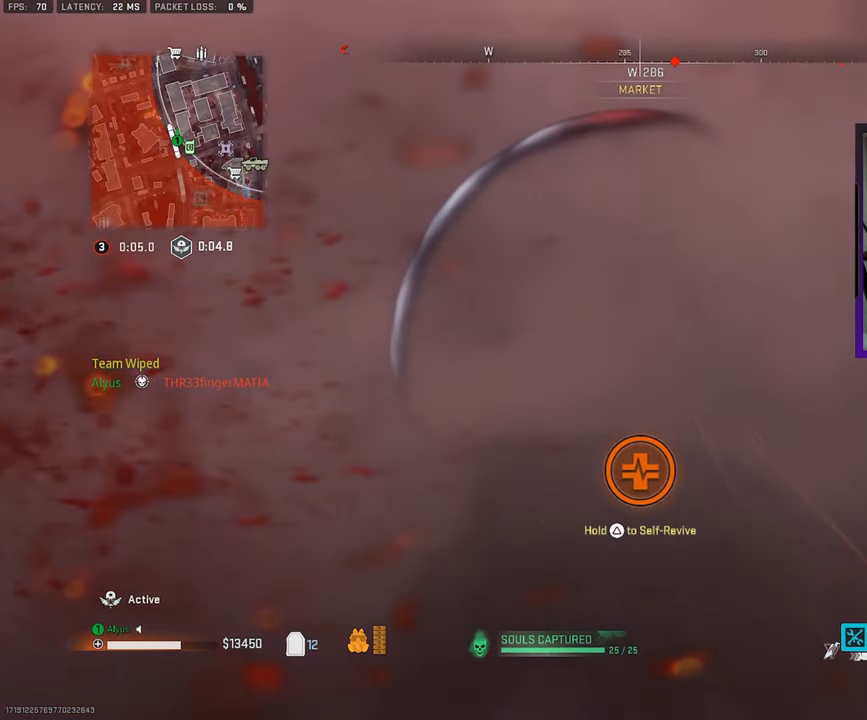
{"buttons": ["TRIANGLE"], "left_stick": "left", "right_stick": "center", "events": [[16, "TRIANGLE", "down"]]}
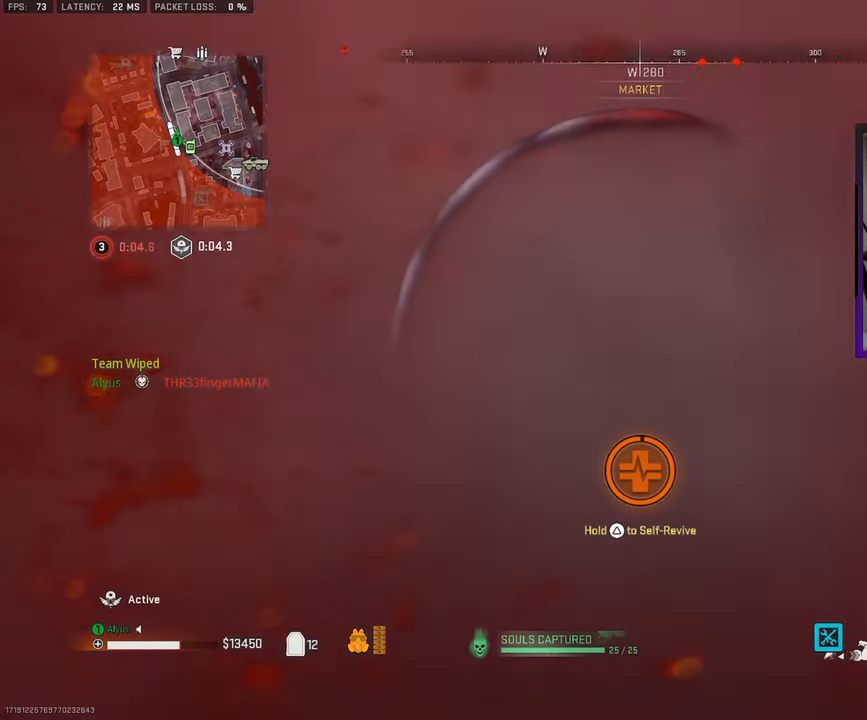
{"buttons": ["TRIANGLE"], "left_stick": "left", "right_stick": "center", "events": []}
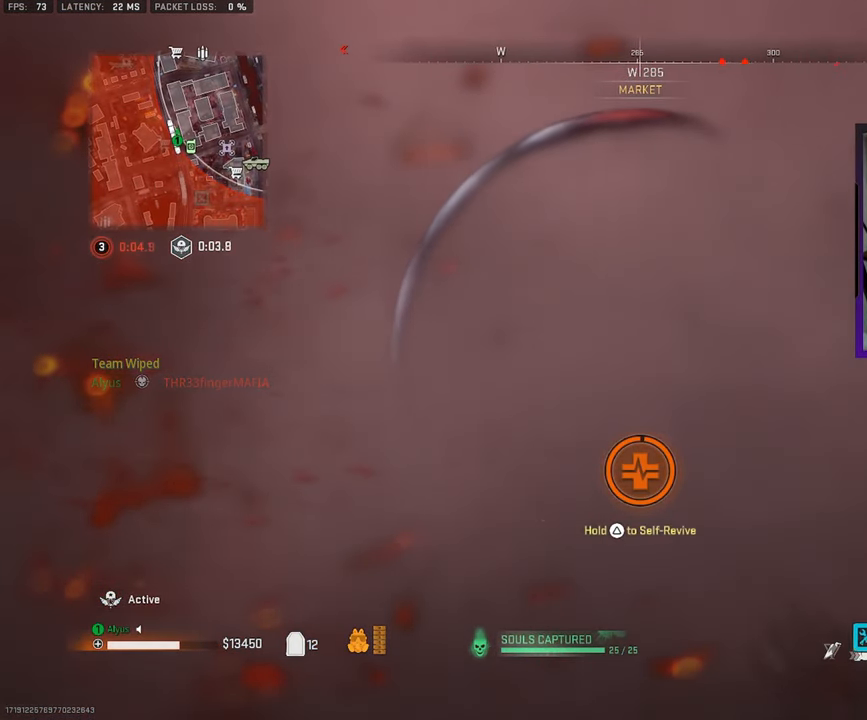
{"buttons": ["R3"], "left_stick": "down-left", "right_stick": "center", "events": [[100, "R3", "down"], [100, "TRIANGLE", "up"], [100, "right_stick", "down"], [200, "right_stick", "center"], [416, "left_stick", "down-left"]]}
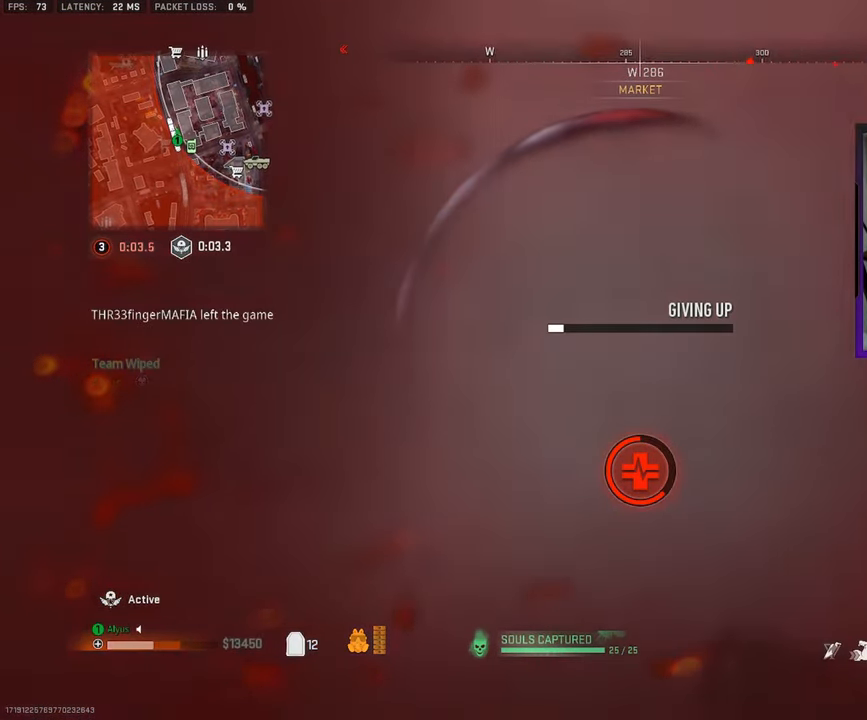
{"buttons": ["R3"], "left_stick": "down-left", "right_stick": "center", "events": [[116, "left_stick", "down"], [317, "left_stick", "down-left"]]}
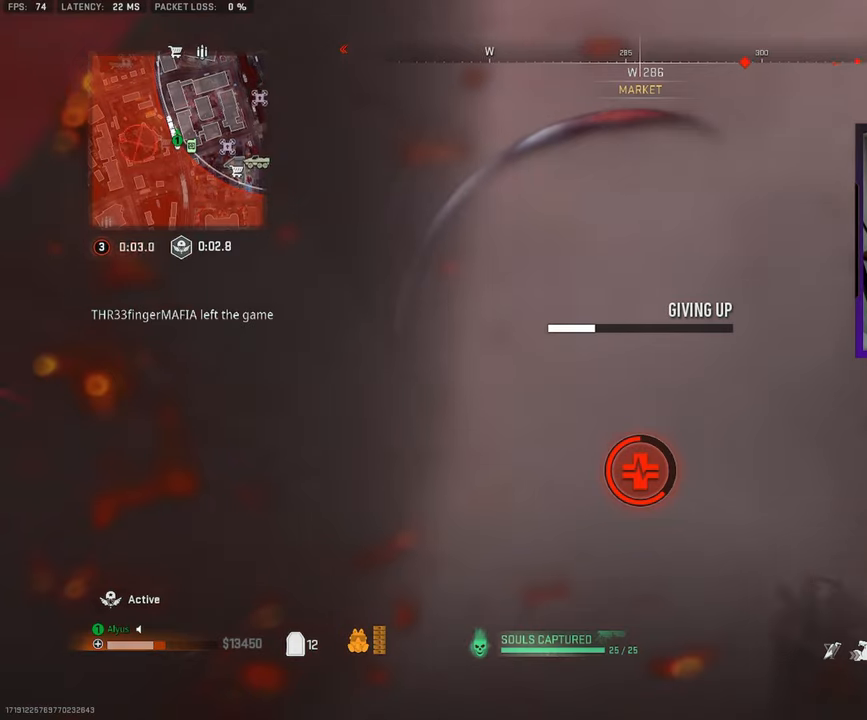
{"buttons": ["R3"], "left_stick": "down-left", "right_stick": "center", "events": []}
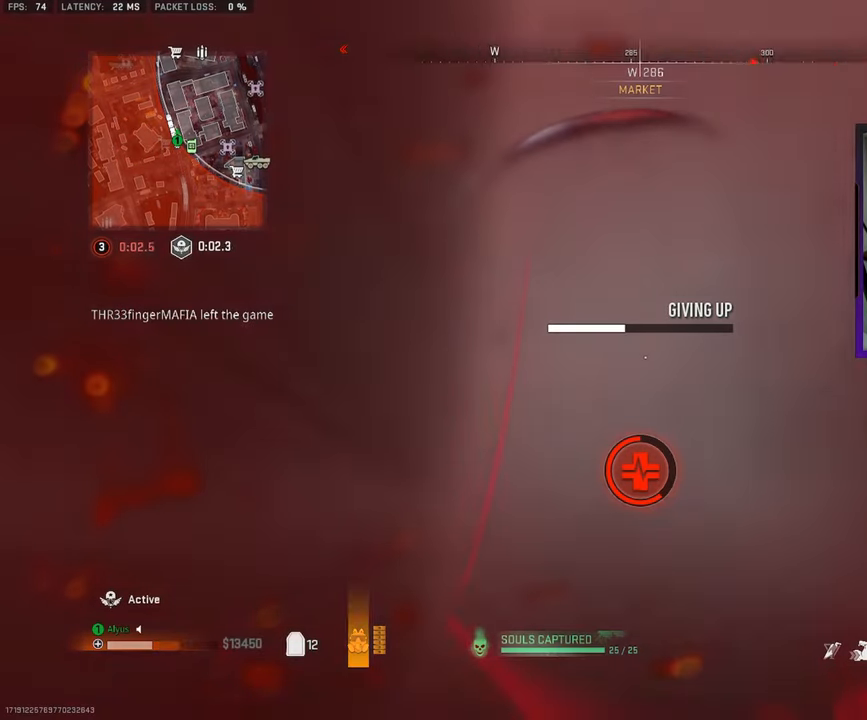
{"buttons": ["R3"], "left_stick": "down-left", "right_stick": "center", "events": []}
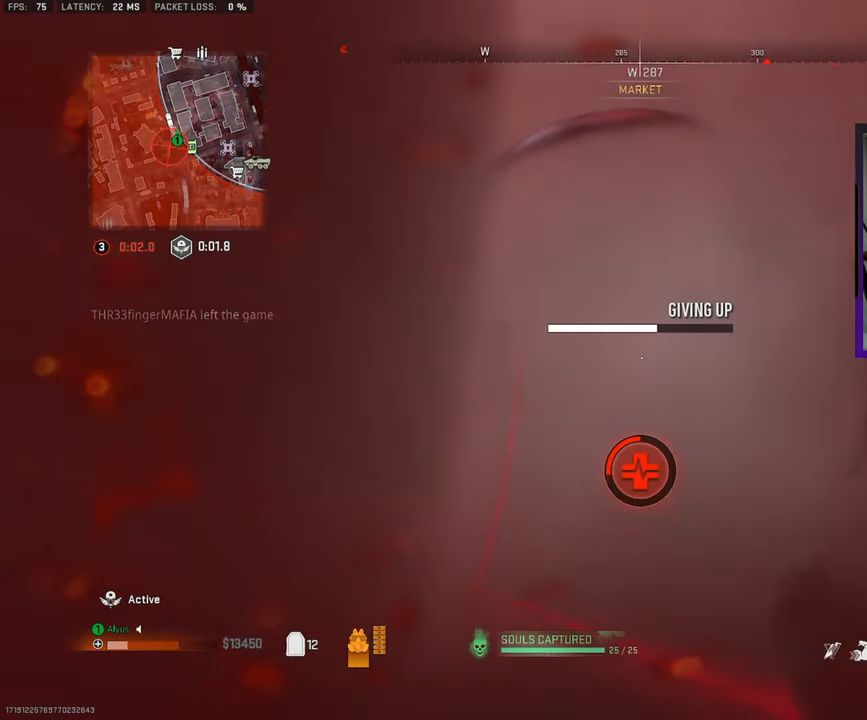
{"buttons": ["R3"], "left_stick": "down-left", "right_stick": "center", "events": []}
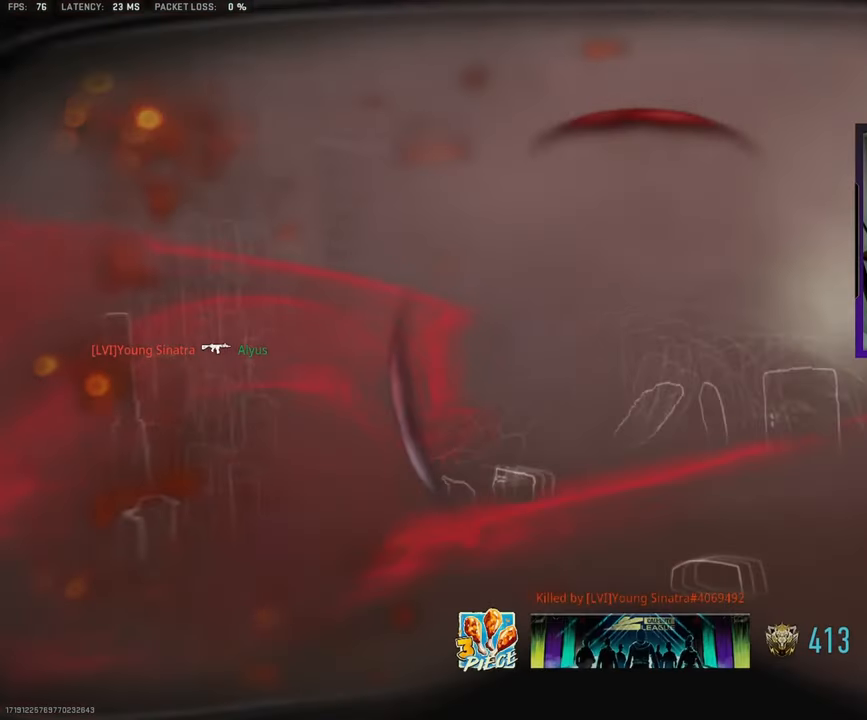
{"buttons": [], "left_stick": "center", "right_stick": "center", "events": [[200, "R3", "up"], [317, "left_stick", "center"], [367, "SQUARE", "down"], [483, "SQUARE", "up"]]}
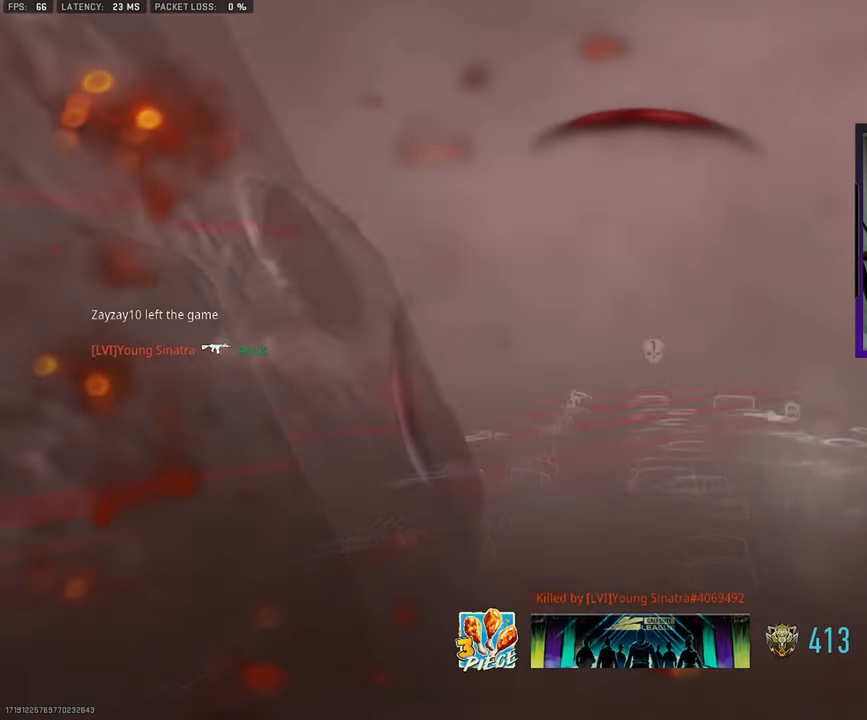
{"buttons": [], "left_stick": "center", "right_stick": "center", "events": [[67, "SQUARE", "down"], [150, "SQUARE", "up"], [233, "SQUARE", "down"], [300, "SQUARE", "up"], [400, "SQUARE", "down"], [483, "SQUARE", "up"]]}
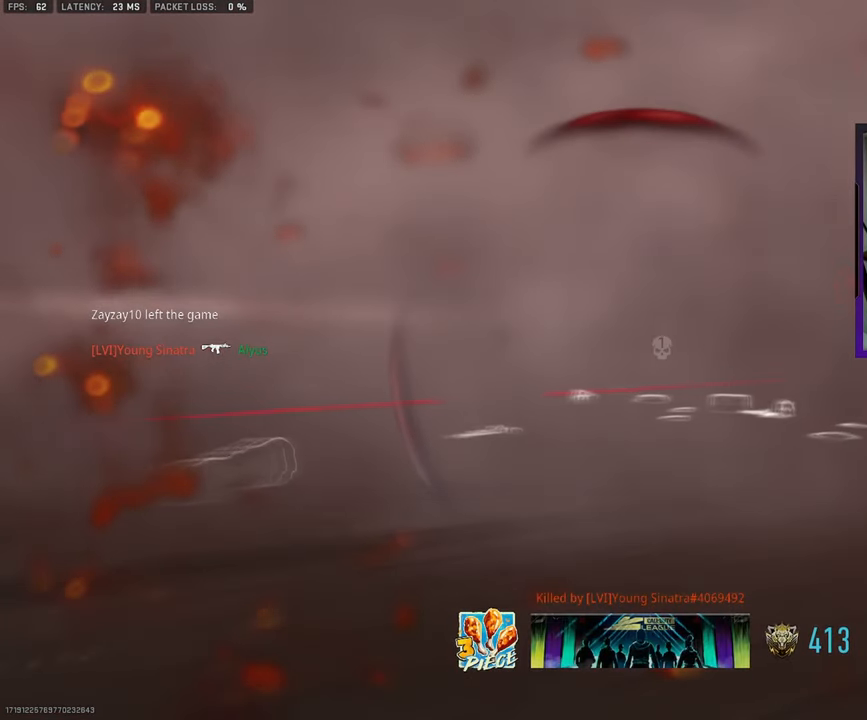
{"buttons": ["SQUARE"], "left_stick": "center", "right_stick": "center", "events": [[67, "SQUARE", "down"], [150, "SQUARE", "up"], [267, "SQUARE", "down"], [317, "SQUARE", "up"], [433, "SQUARE", "down"]]}
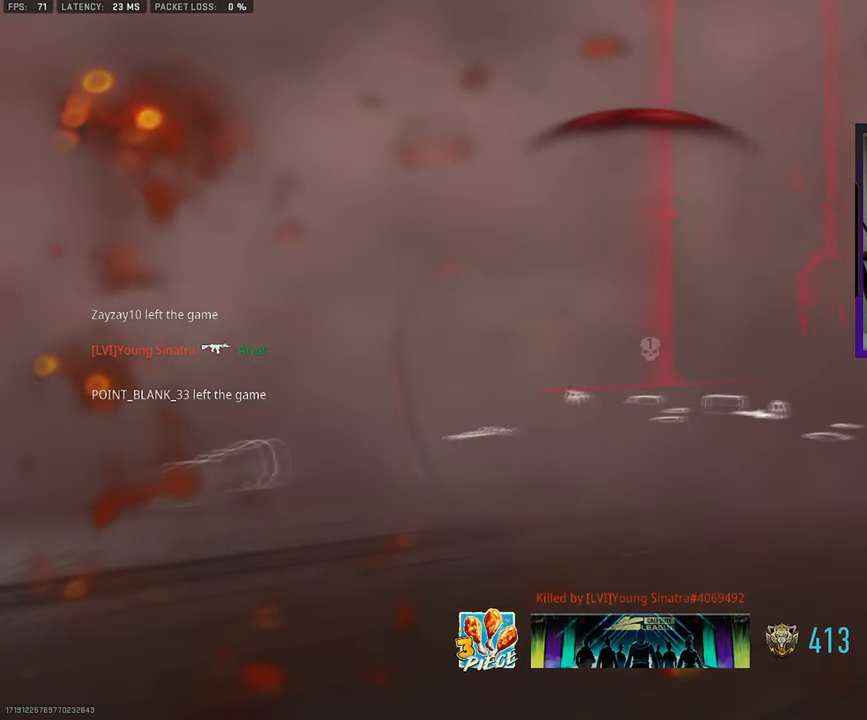
{"buttons": [], "left_stick": "center", "right_stick": "center", "events": [[33, "SQUARE", "up"], [100, "SQUARE", "down"], [183, "SQUARE", "up"], [283, "SQUARE", "down"], [350, "SQUARE", "up"]]}
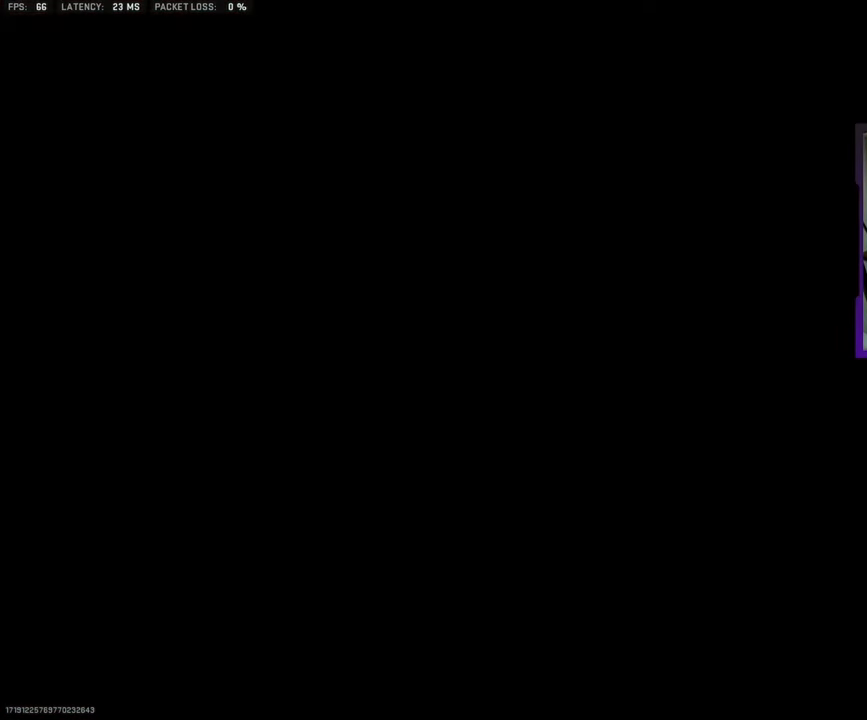
{"buttons": [], "left_stick": "center", "right_stick": "center", "events": []}
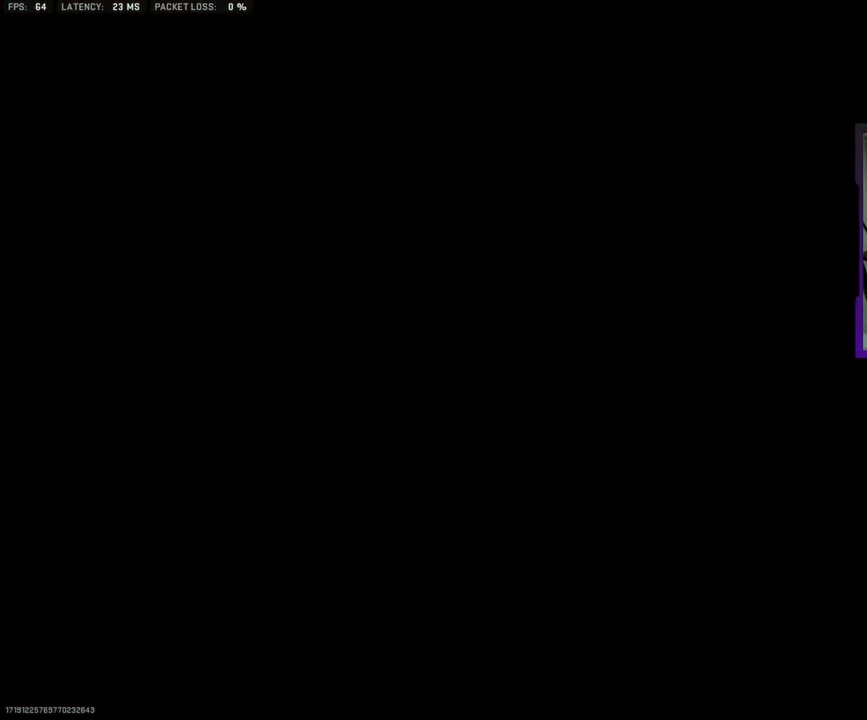
{"buttons": [], "left_stick": "center", "right_stick": "center", "events": []}
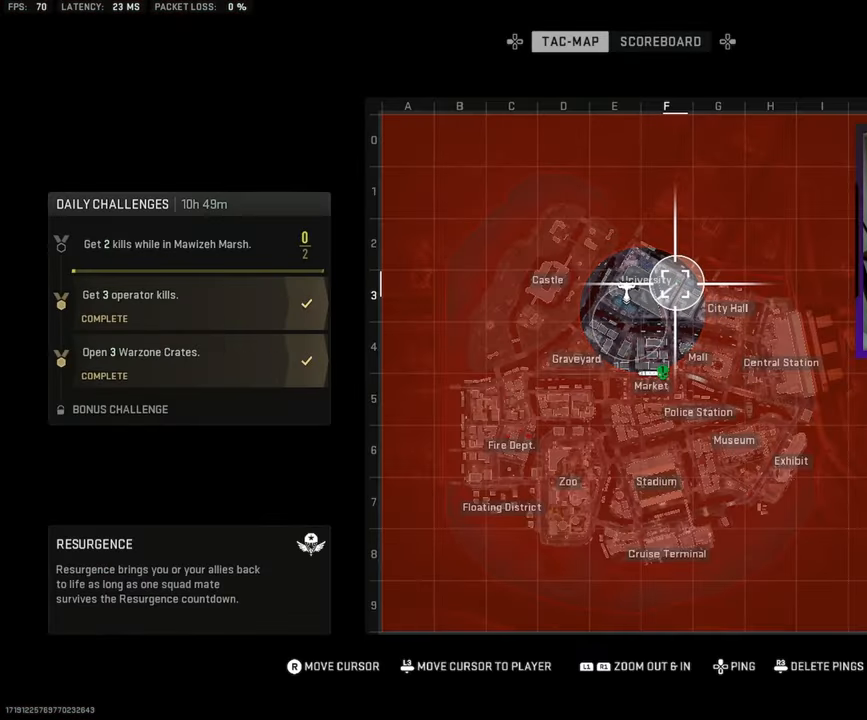
{"buttons": [], "left_stick": "center", "right_stick": "center", "events": []}
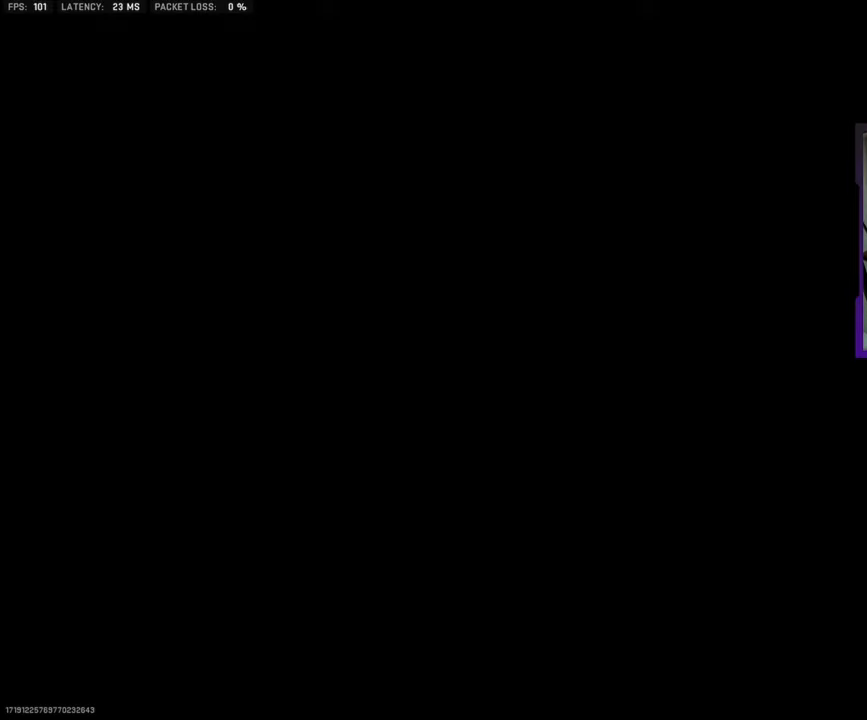
{"buttons": ["CROSS"], "left_stick": "center", "right_stick": "center", "events": [[50, "CROSS", "down"], [434, "CROSS", "up"], [467, "CROSS", "down"]]}
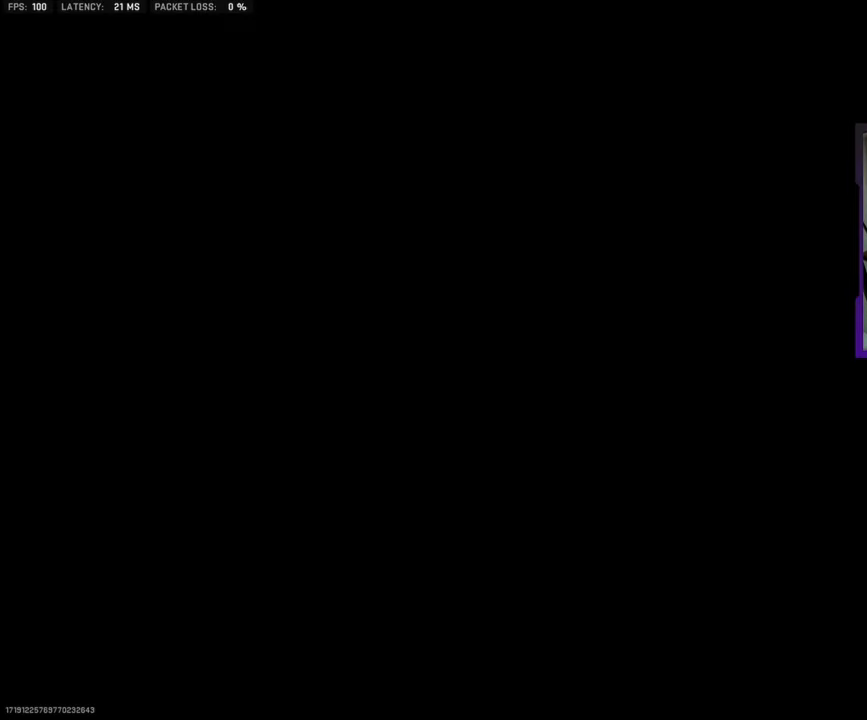
{"buttons": ["CROSS"], "left_stick": "center", "right_stick": "center", "events": [[117, "CROSS", "up"], [200, "CROSS", "down"], [317, "CROSS", "up"], [367, "CROSS", "down"]]}
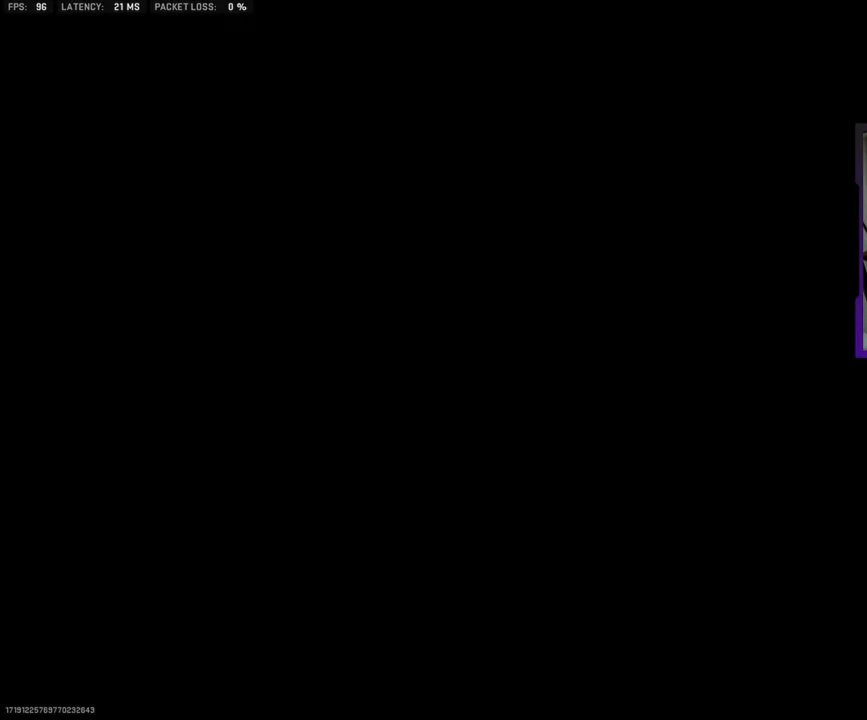
{"buttons": [], "left_stick": "center", "right_stick": "center", "events": [[34, "CROSS", "up"]]}
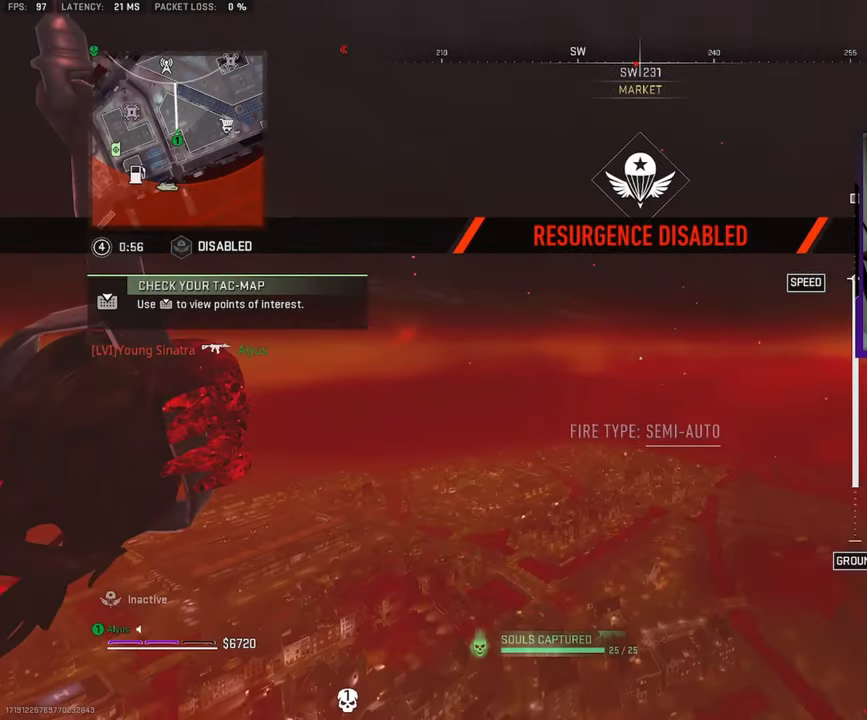
{"buttons": [], "left_stick": "center", "right_stick": "down", "events": [[267, "right_stick", "down"]]}
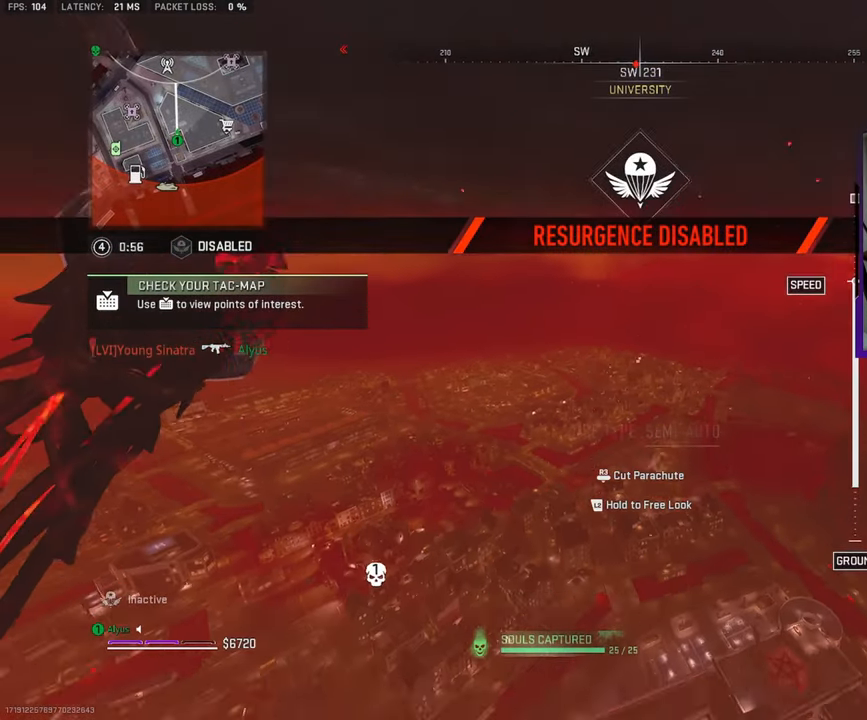
{"buttons": ["L1", "R1"], "left_stick": "down", "right_stick": "up", "events": [[400, "L1", "down"], [400, "left_stick", "down"], [400, "right_stick", "up"], [467, "R1", "down"]]}